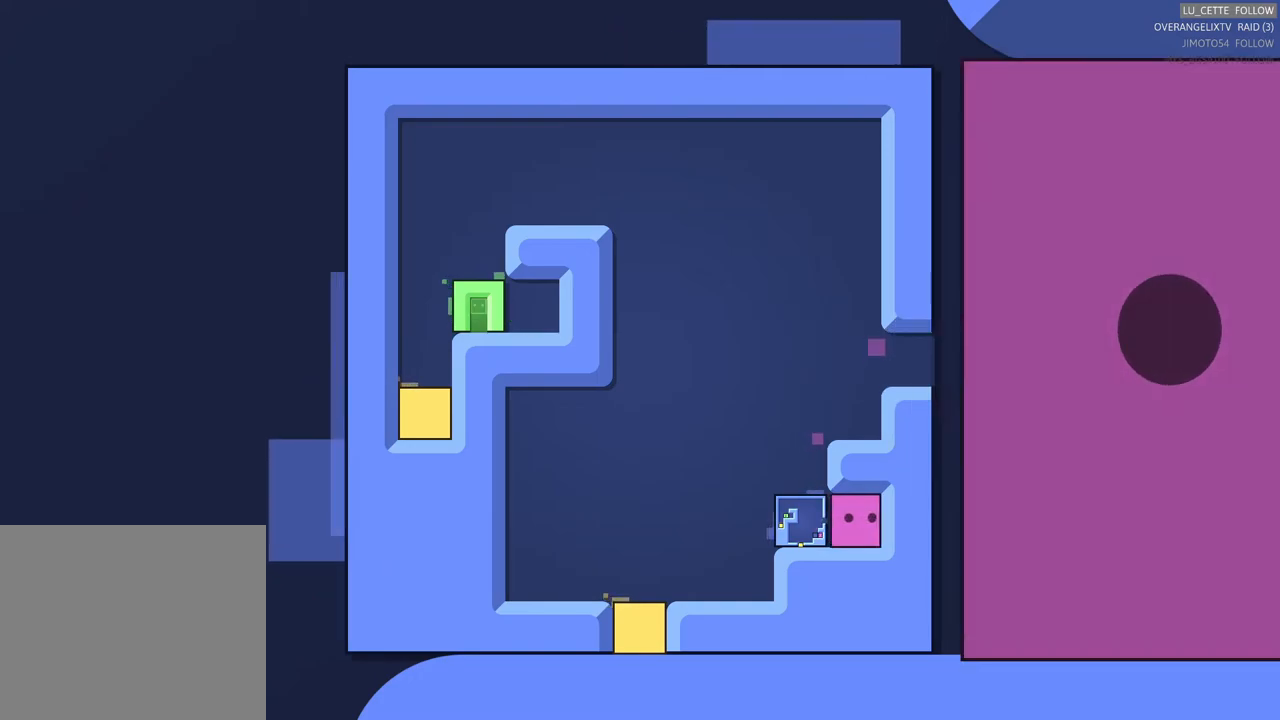
Gameplay with a controller (Xbox layout); each line is a JSON object with the inputs held at the frame after it. "events" lists button and stick changes between this image and that frame as [ms after this image, input, new state], when the widget could be followed in between. Not read: right_stick.
{"buttons": [], "left_stick": "center", "events": [[433, "left_stick", "center"]]}
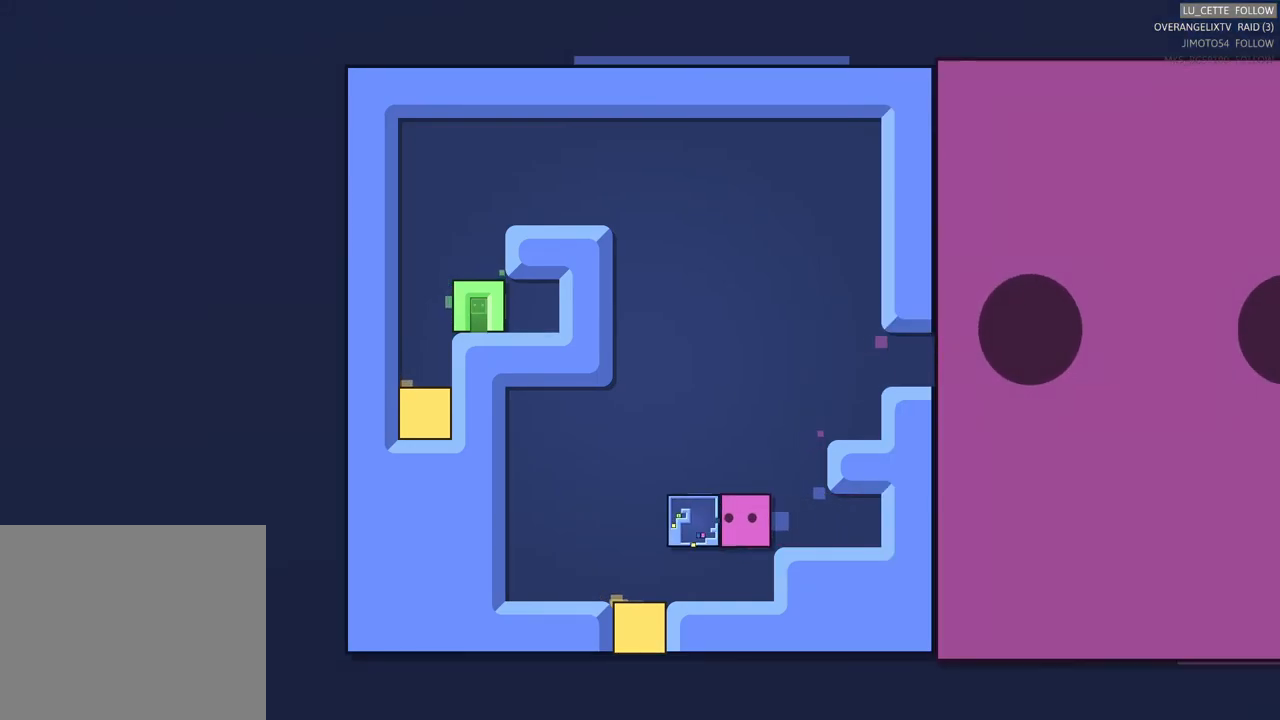
{"buttons": [], "left_stick": "center", "events": []}
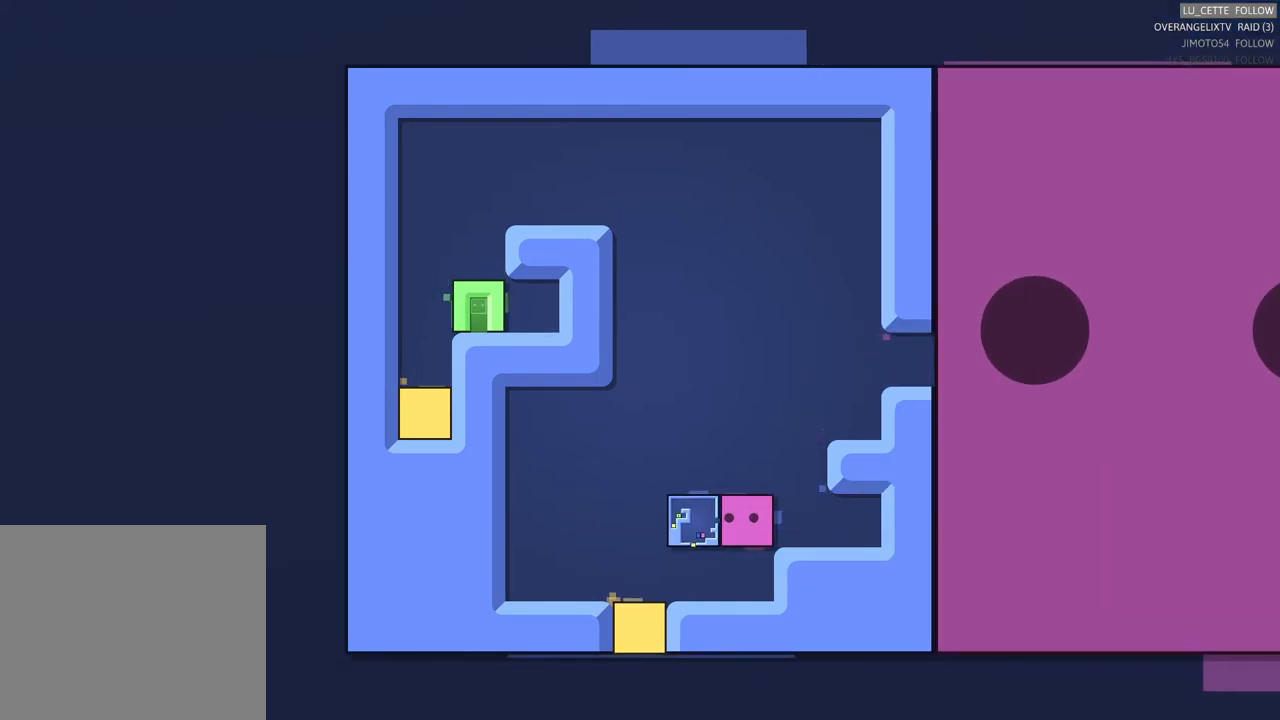
{"buttons": [], "left_stick": "center", "events": [[150, "left_stick", "left"], [333, "left_stick", "center"]]}
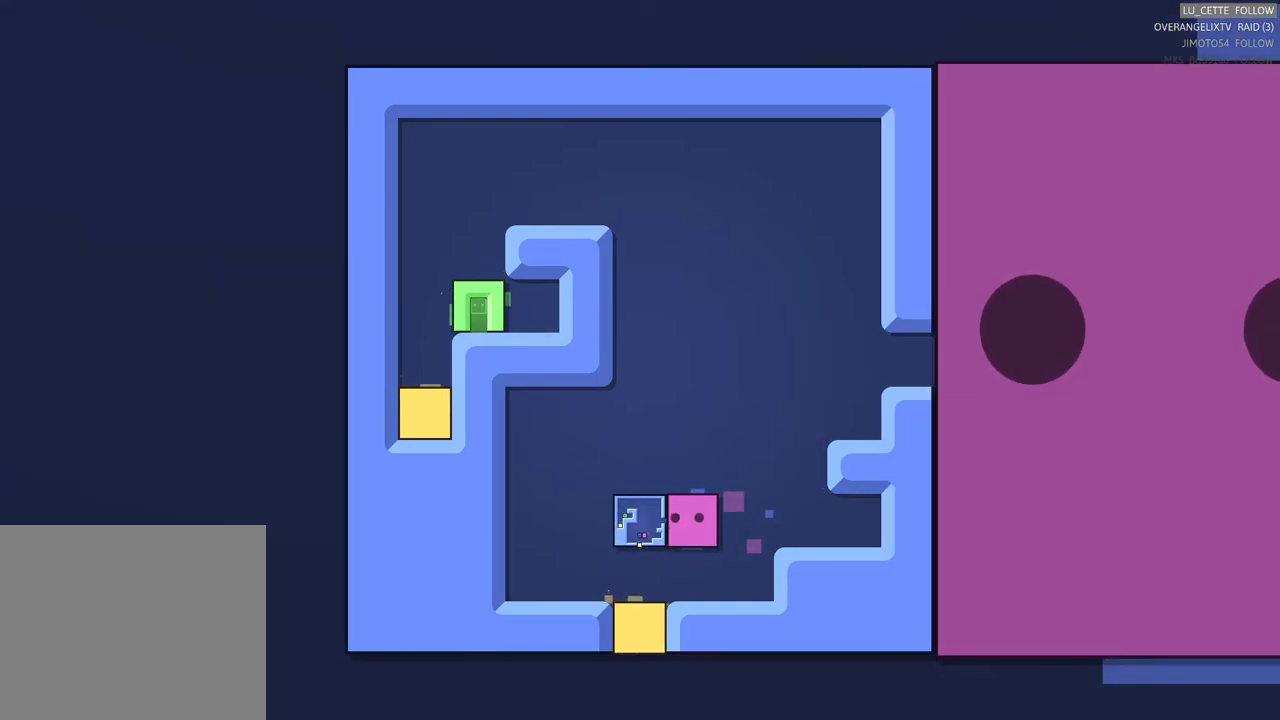
{"buttons": [], "left_stick": "up-left", "events": [[67, "left_stick", "down"], [250, "left_stick", "left"], [383, "left_stick", "up-left"]]}
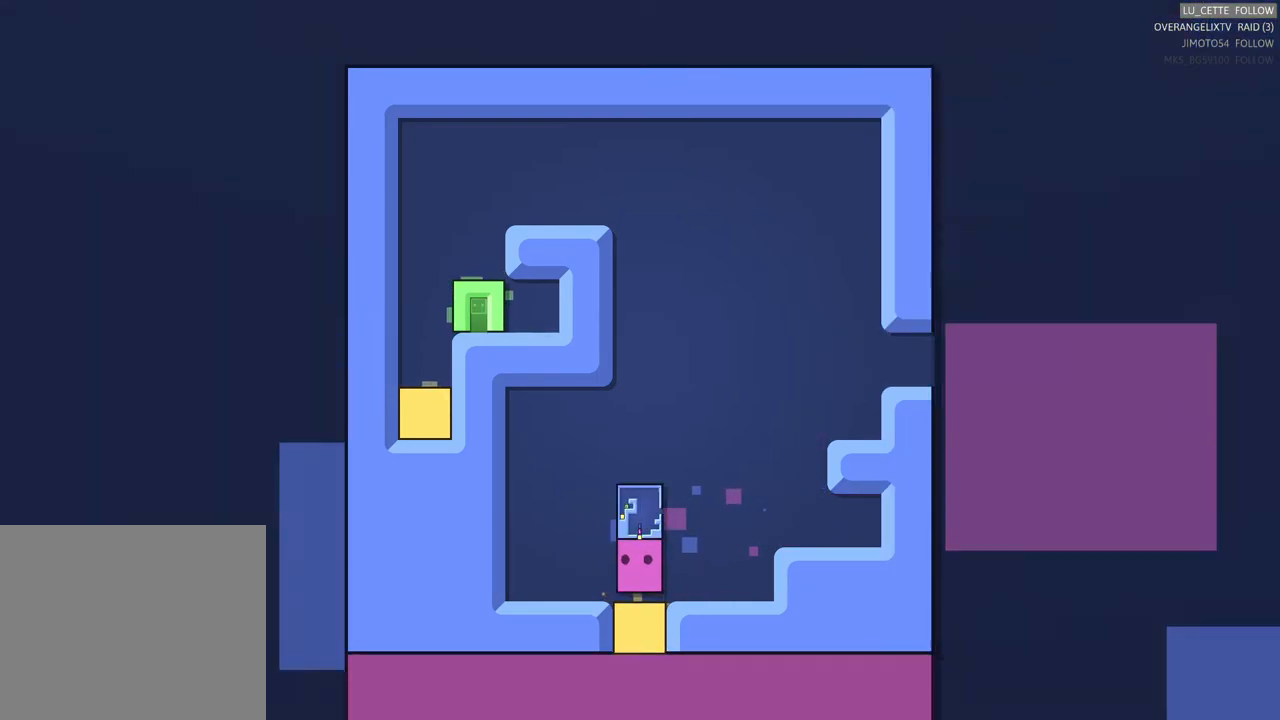
{"buttons": [], "left_stick": "up", "events": [[83, "left_stick", "up"]]}
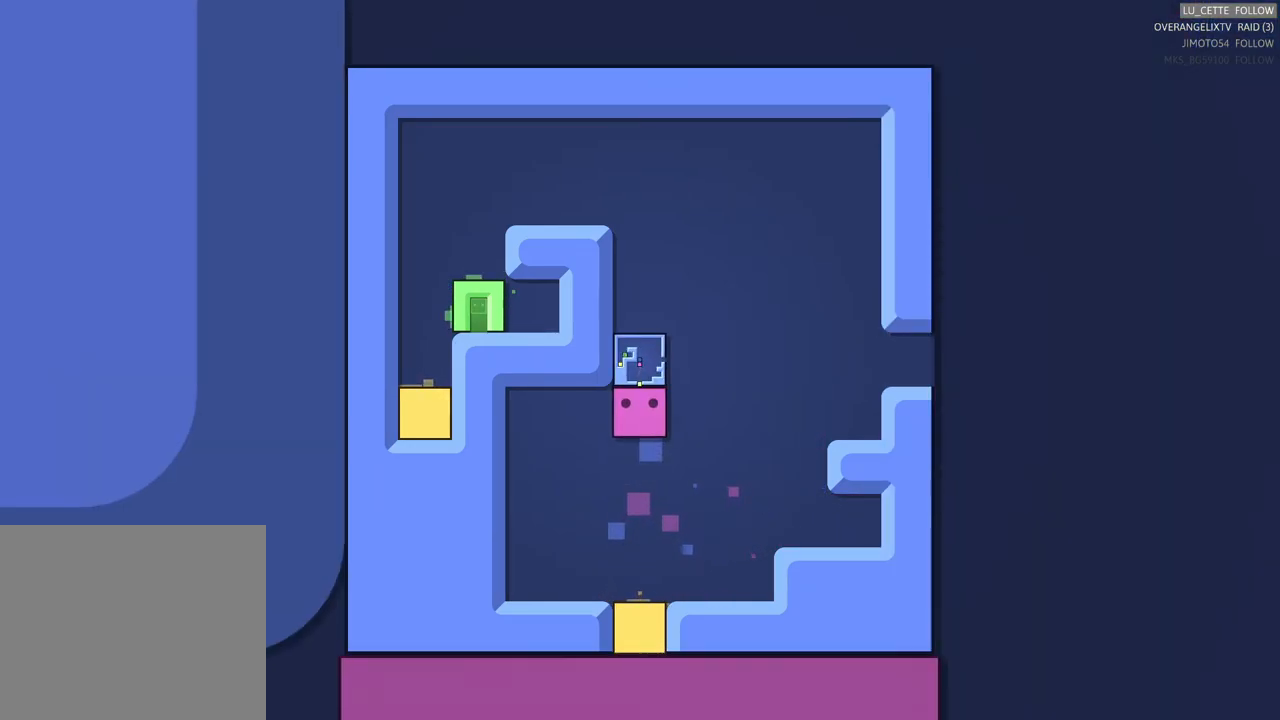
{"buttons": [], "left_stick": "center", "events": [[50, "left_stick", "up-right"], [317, "left_stick", "center"]]}
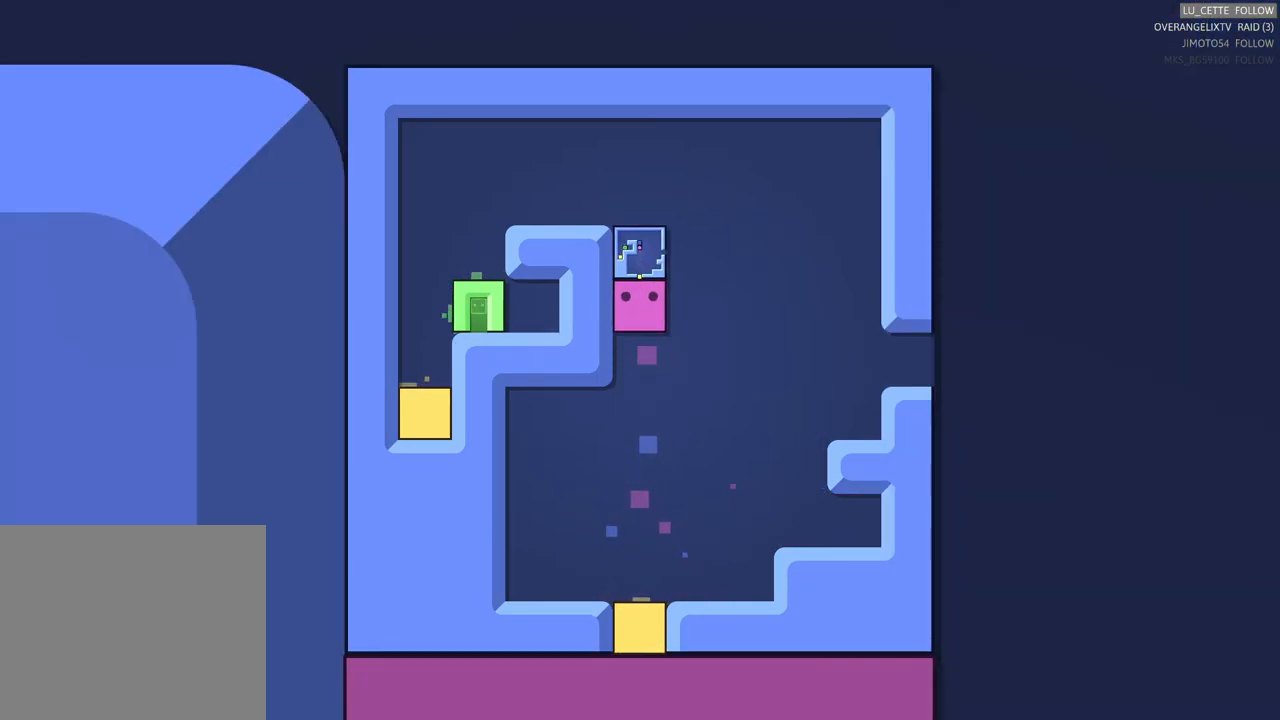
{"buttons": [], "left_stick": "up-right", "events": [[117, "left_stick", "up"], [267, "left_stick", "center"], [417, "left_stick", "right"], [483, "left_stick", "up-right"]]}
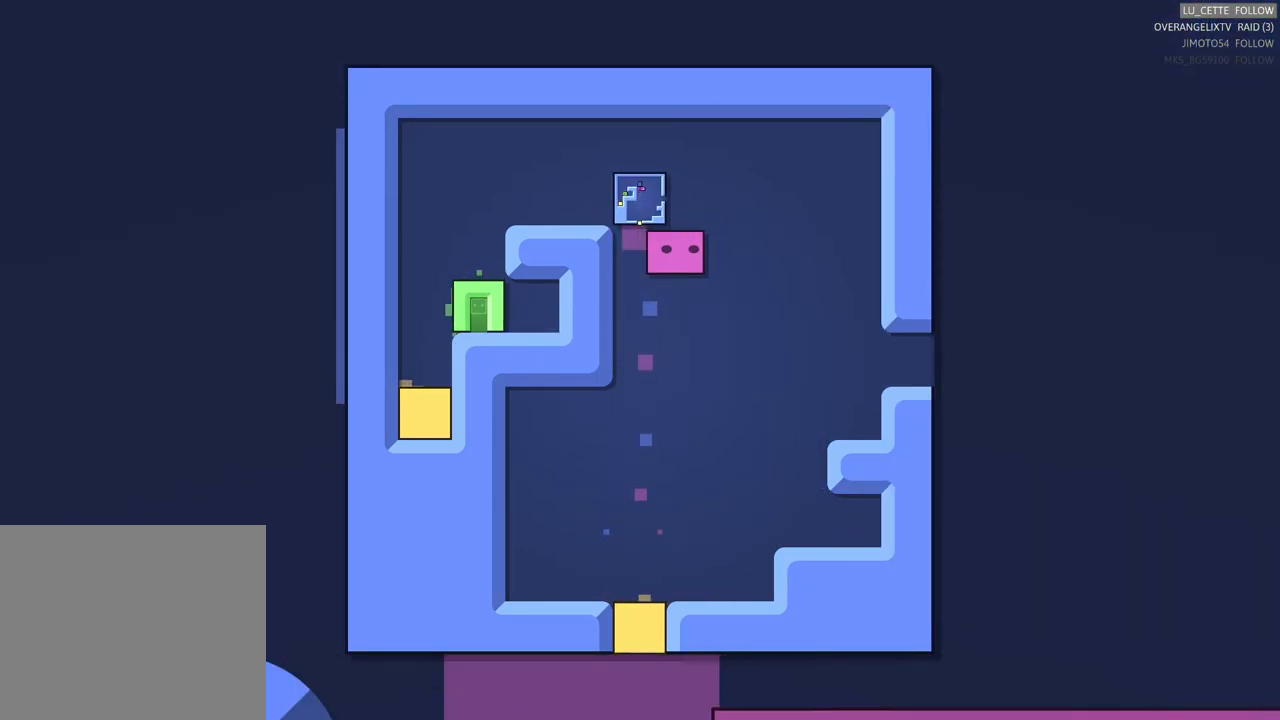
{"buttons": [], "left_stick": "left", "events": [[100, "left_stick", "up"], [233, "left_stick", "up-left"], [417, "left_stick", "left"]]}
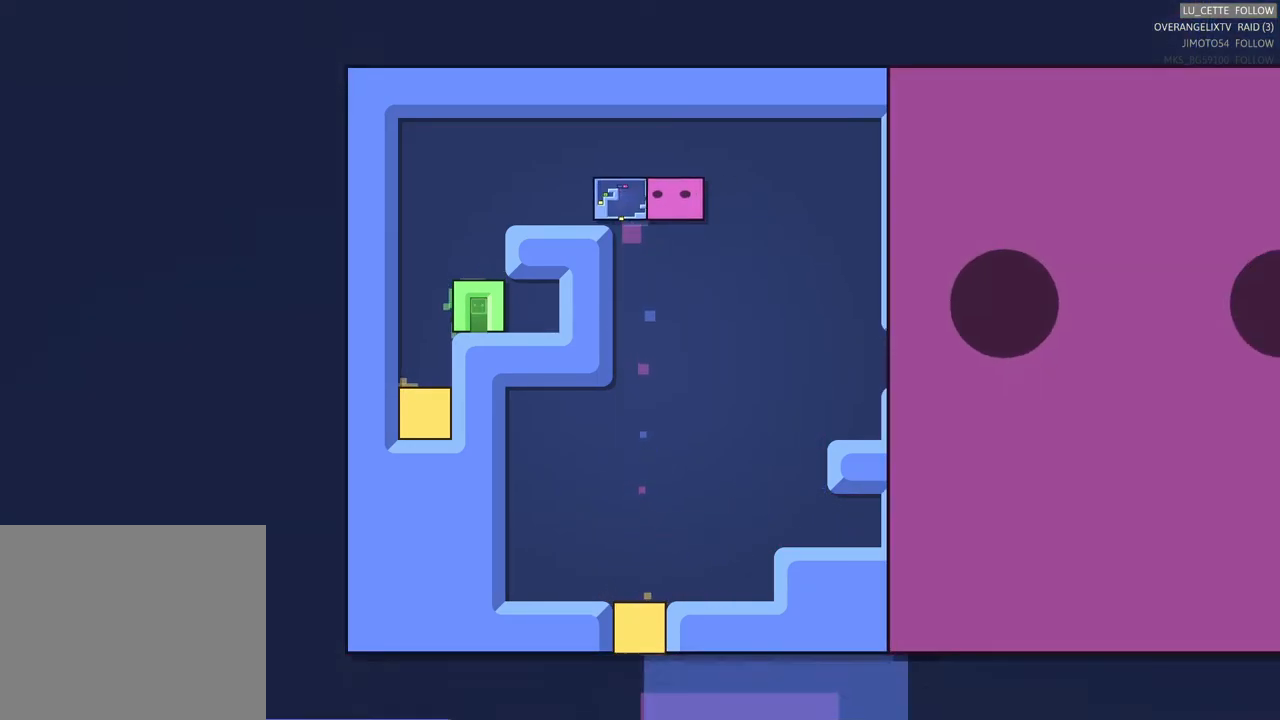
{"buttons": [], "left_stick": "center", "events": [[283, "left_stick", "center"]]}
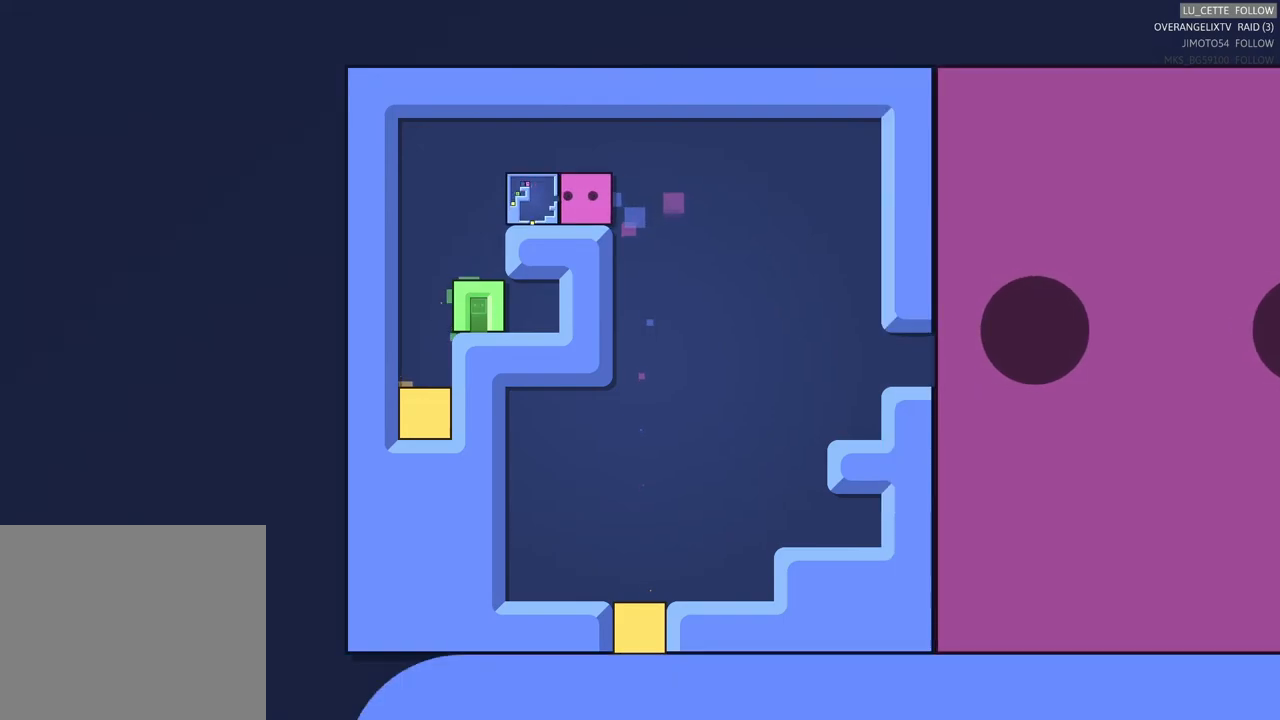
{"buttons": [], "left_stick": "center", "events": [[100, "left_stick", "left"], [233, "left_stick", "center"]]}
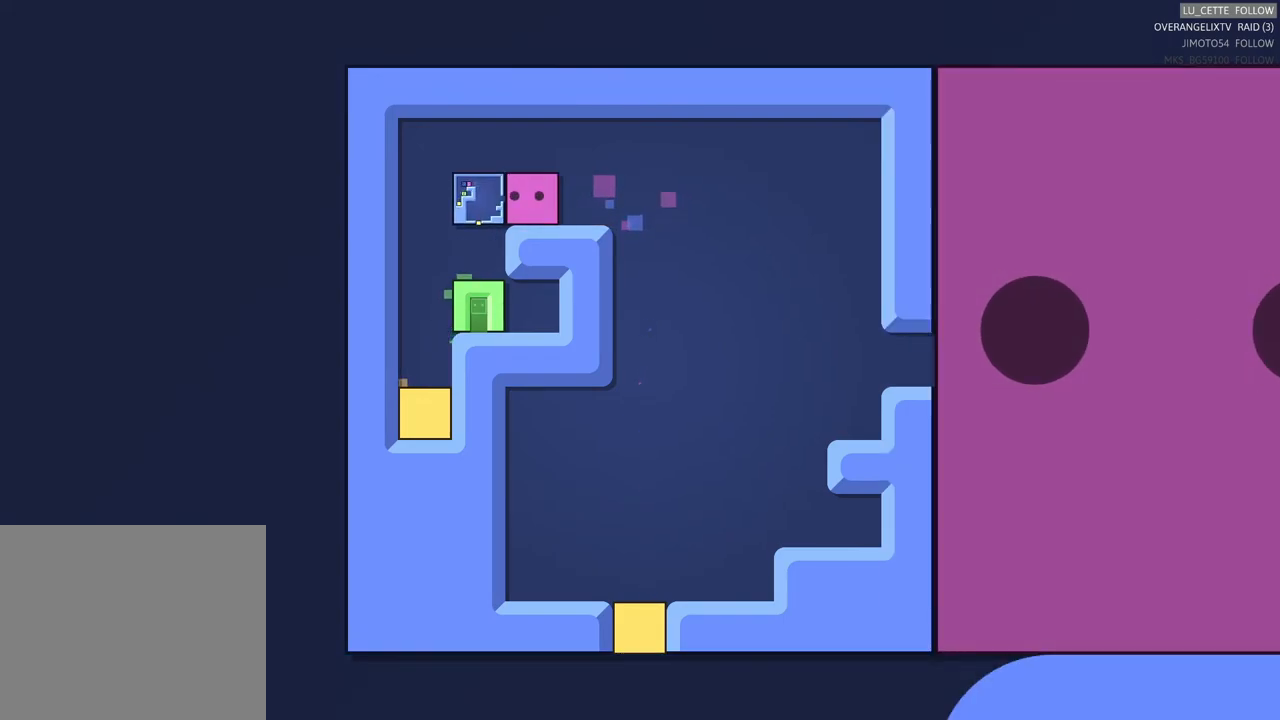
{"buttons": [], "left_stick": "center", "events": []}
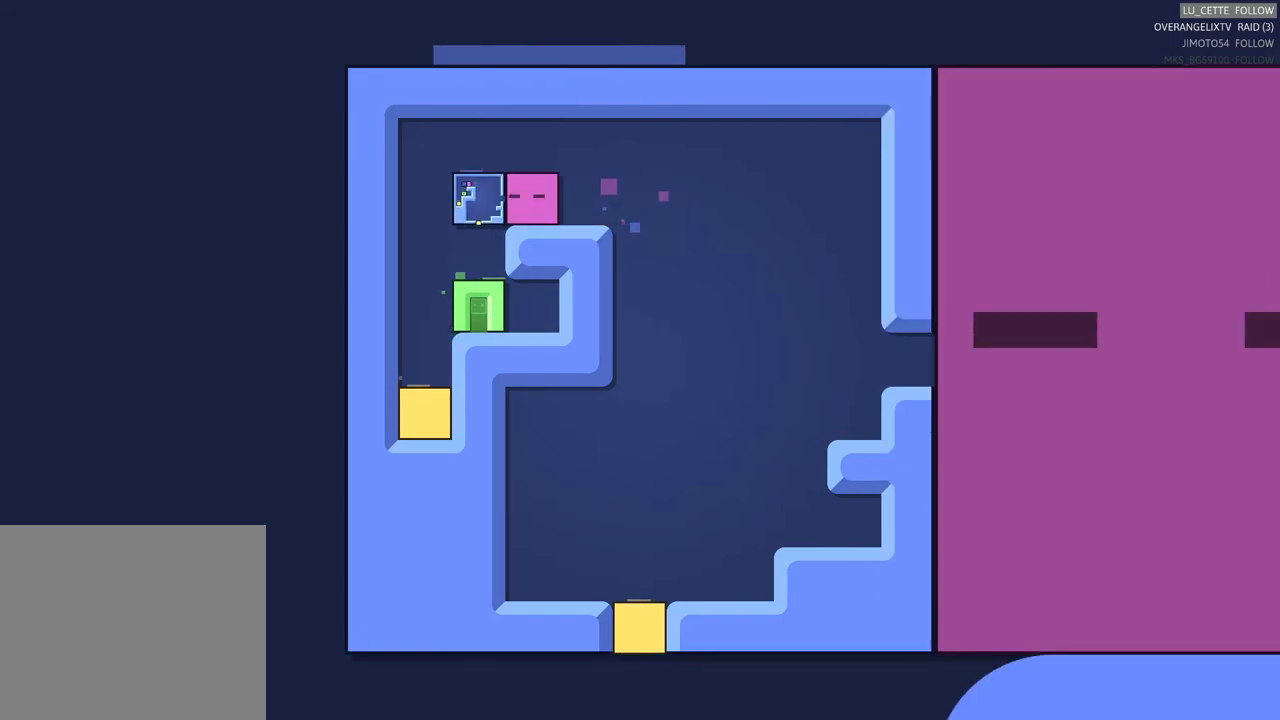
{"buttons": [], "left_stick": "center", "events": []}
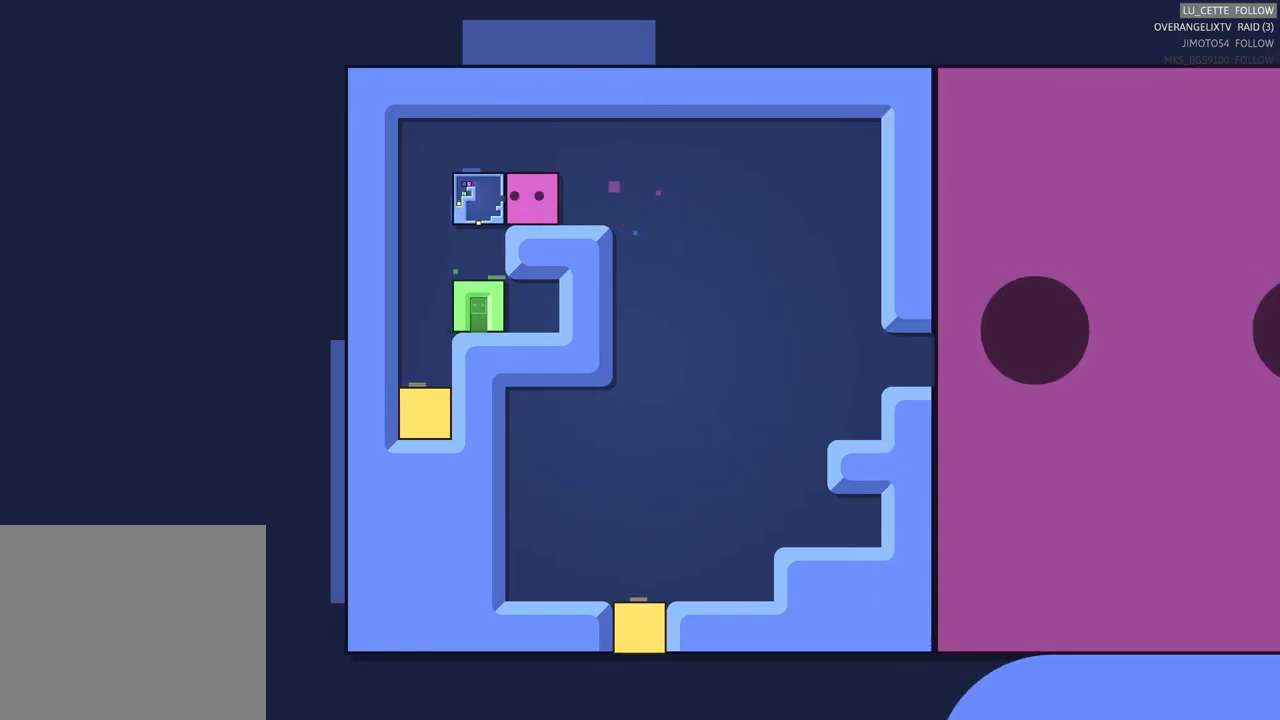
{"buttons": [], "left_stick": "center", "events": []}
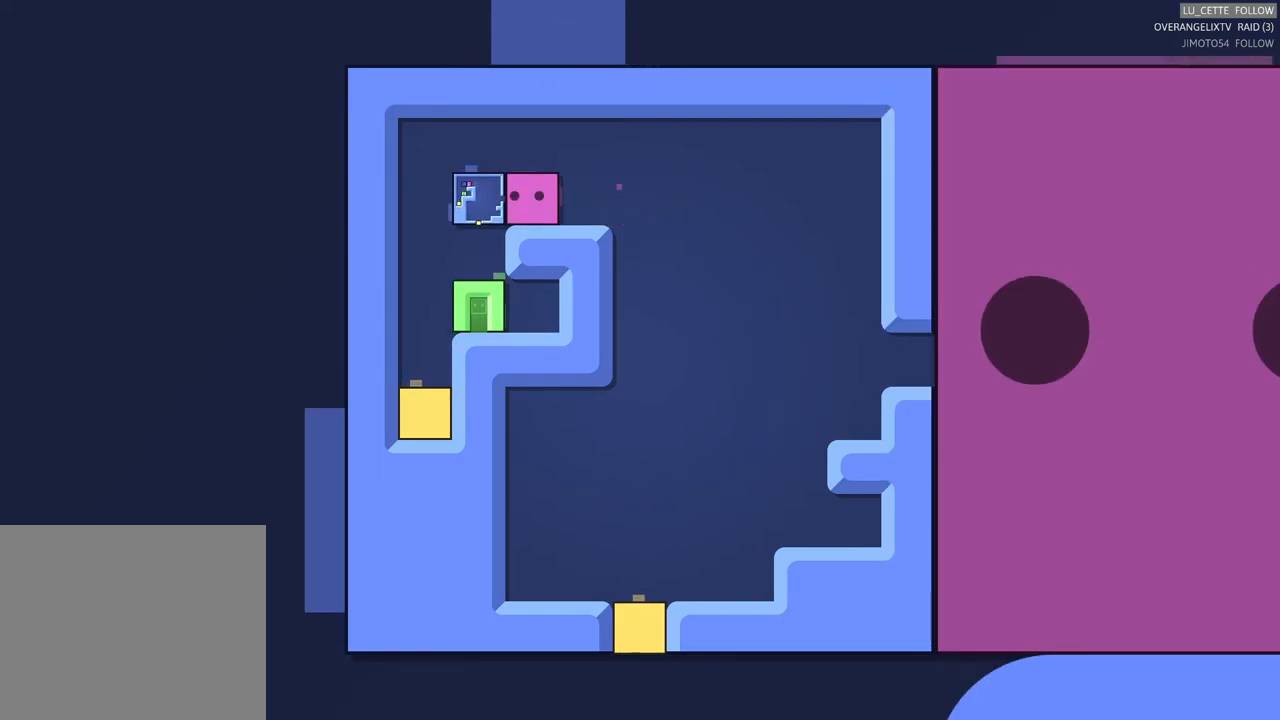
{"buttons": [], "left_stick": "center", "events": []}
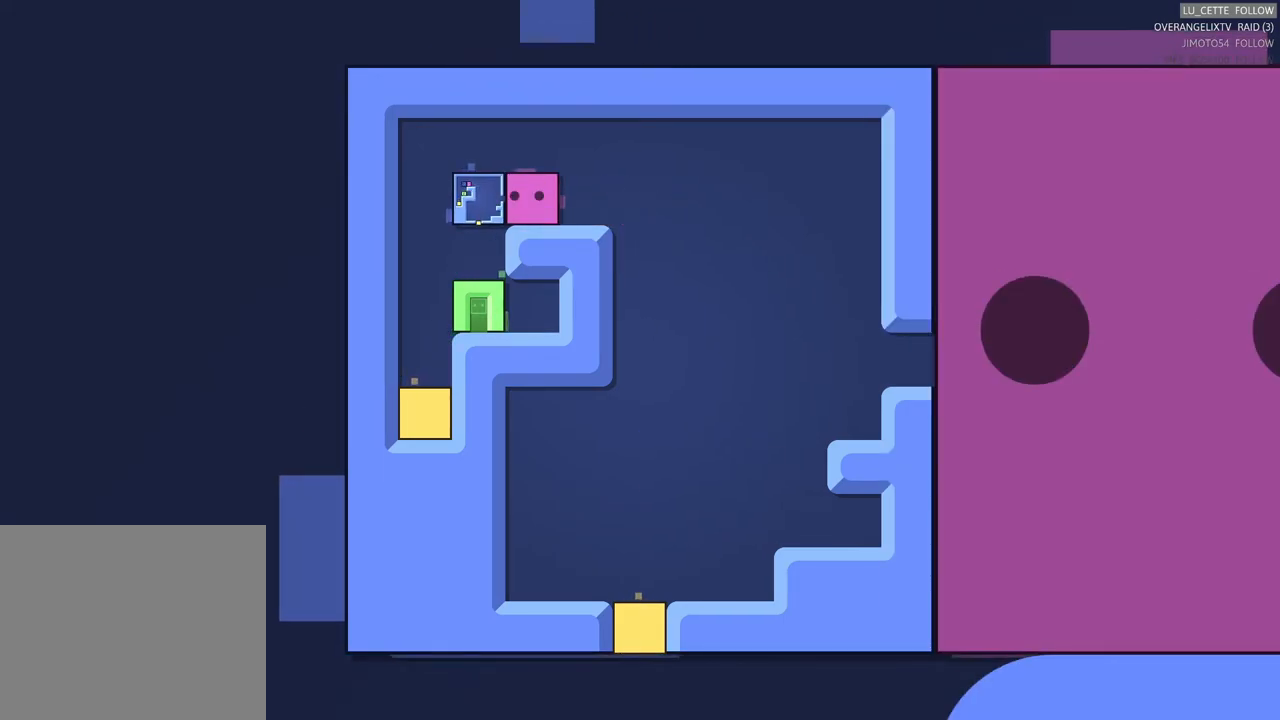
{"buttons": [], "left_stick": "center", "events": []}
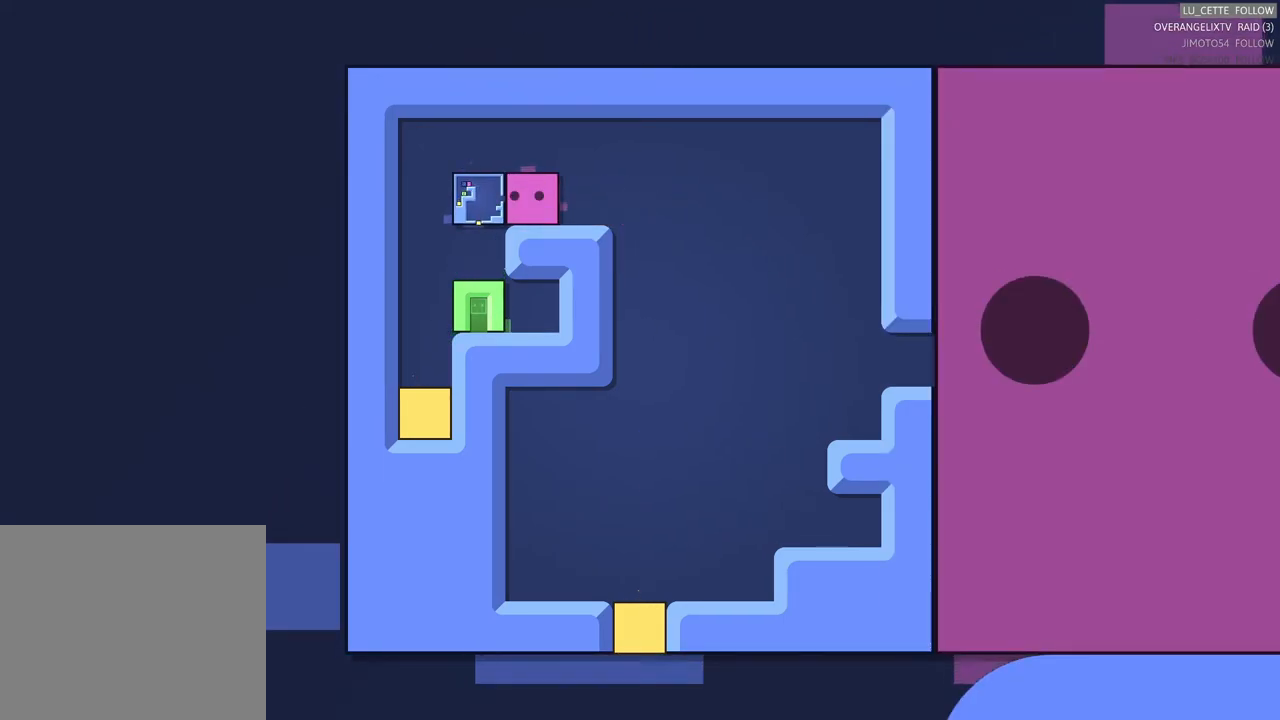
{"buttons": [], "left_stick": "center", "events": []}
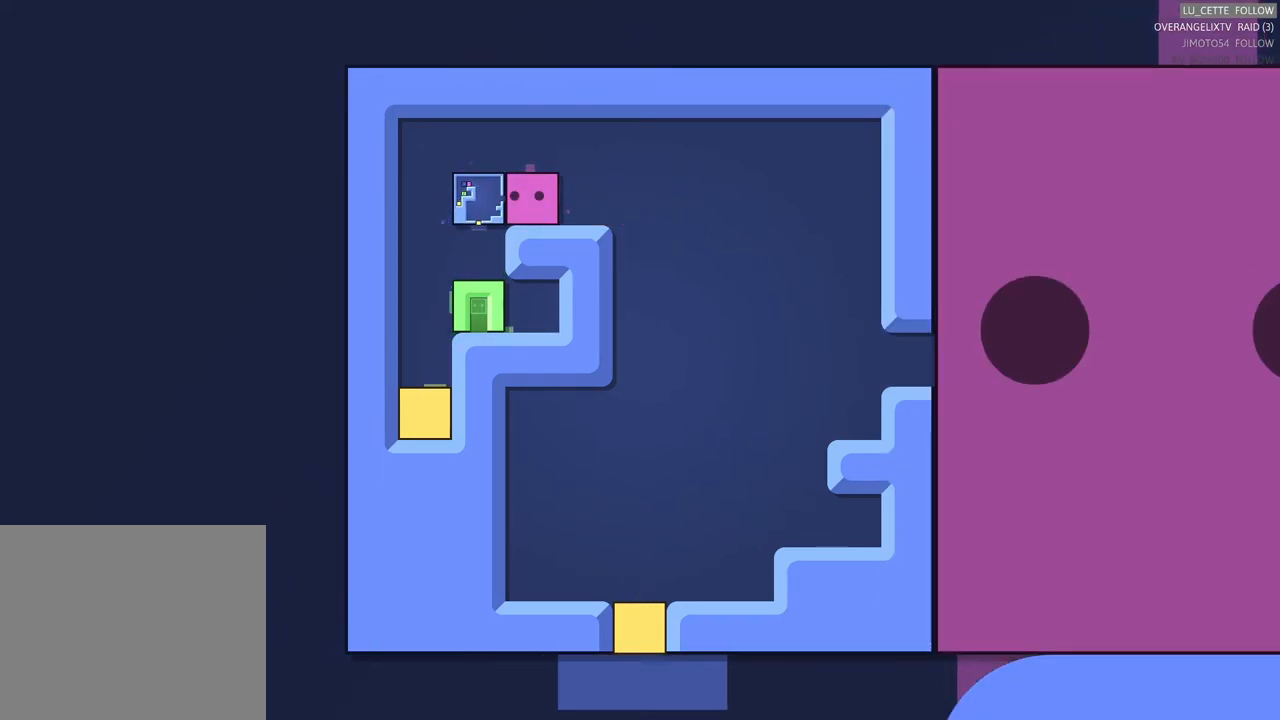
{"buttons": ["X"], "left_stick": "center", "events": [[217, "X", "down"]]}
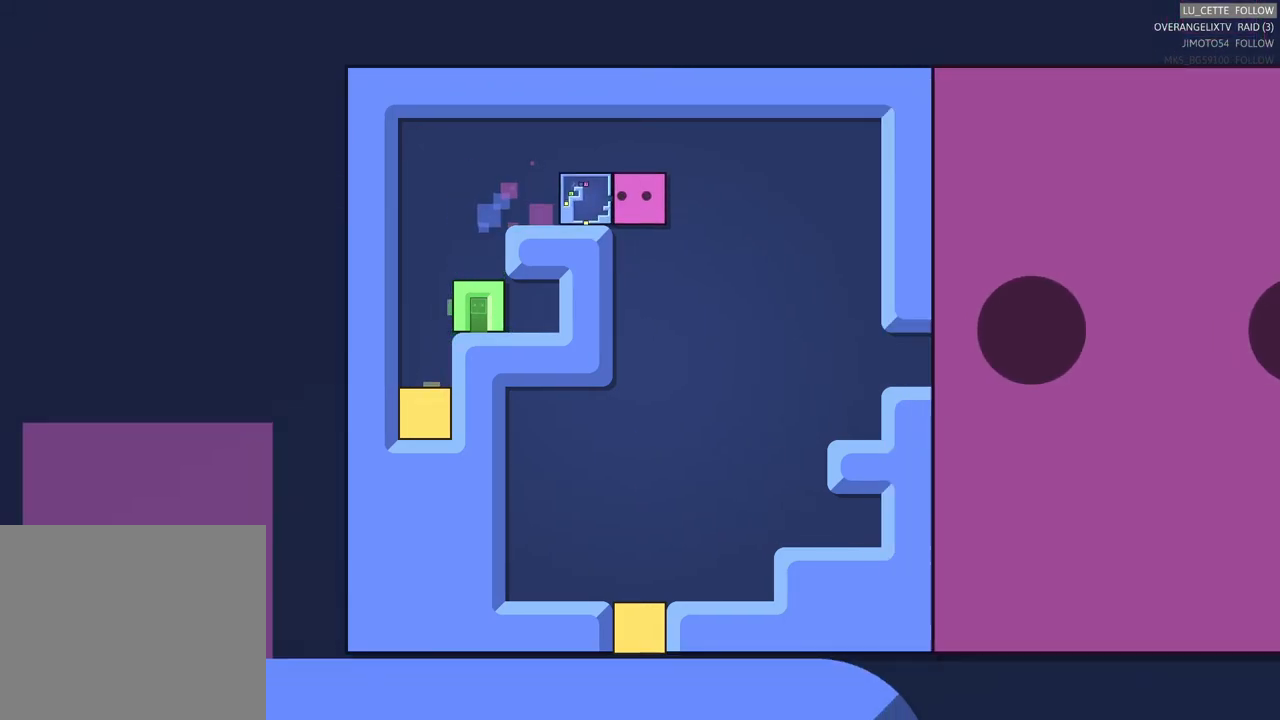
{"buttons": [], "left_stick": "center", "events": [[300, "X", "up"]]}
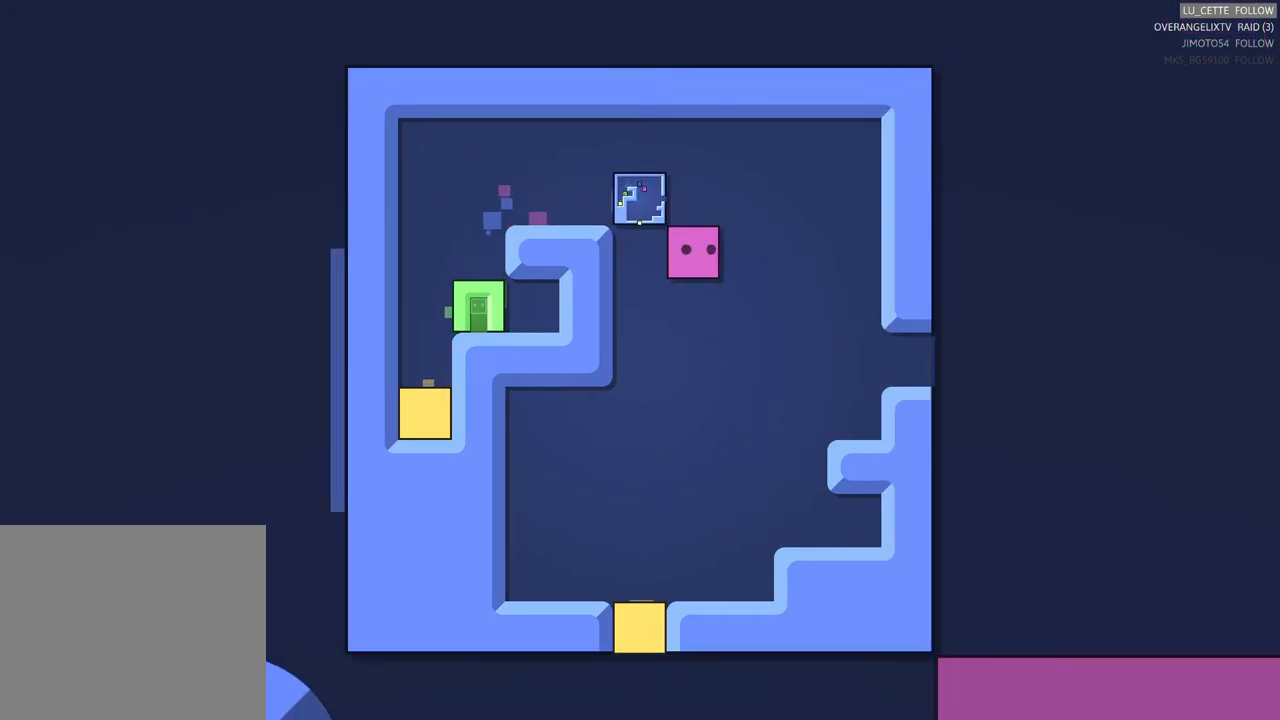
{"buttons": [], "left_stick": "center", "events": [[83, "X", "down"], [333, "X", "up"]]}
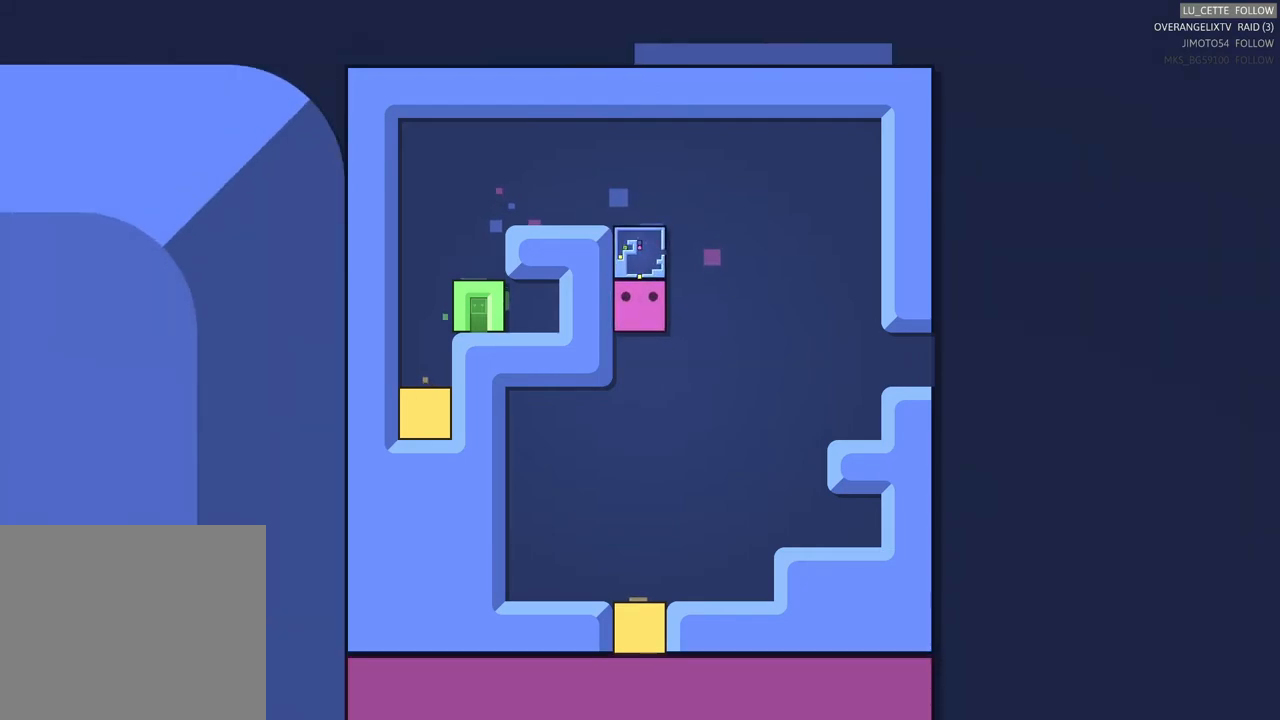
{"buttons": [], "left_stick": "center", "events": [[167, "X", "down"], [483, "X", "up"]]}
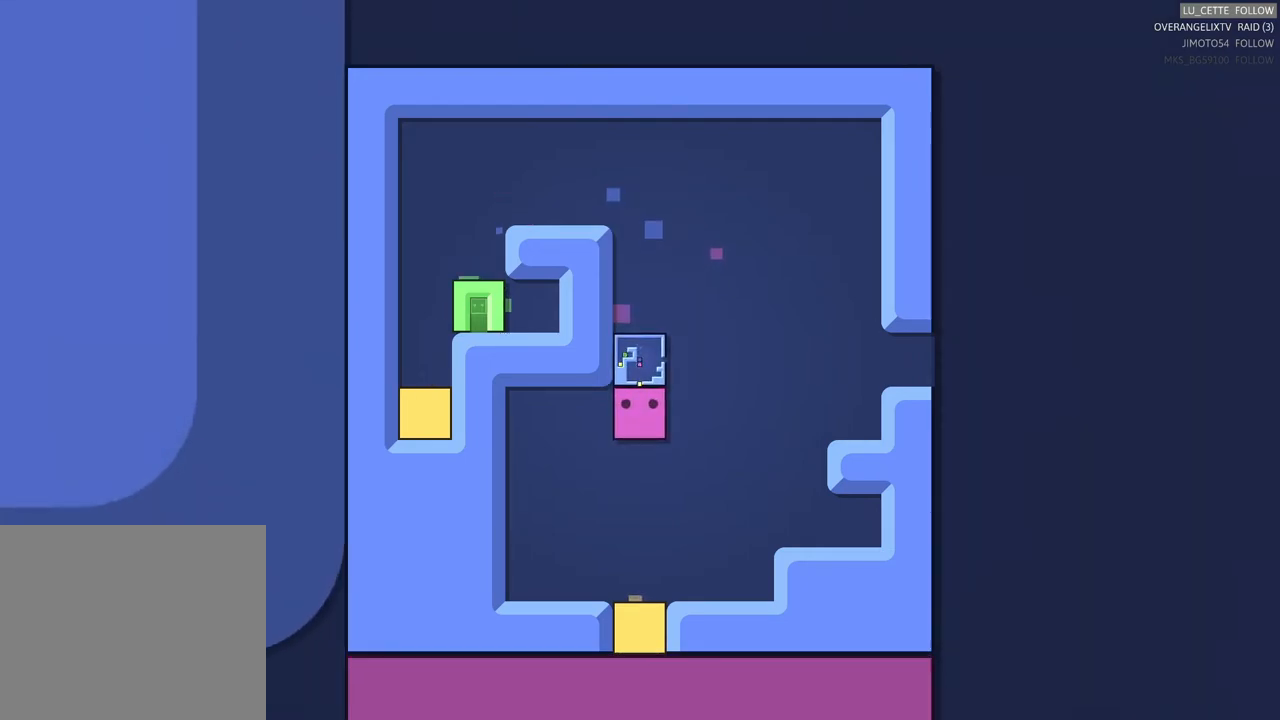
{"buttons": [], "left_stick": "center", "events": [[233, "X", "down"], [283, "X", "up"]]}
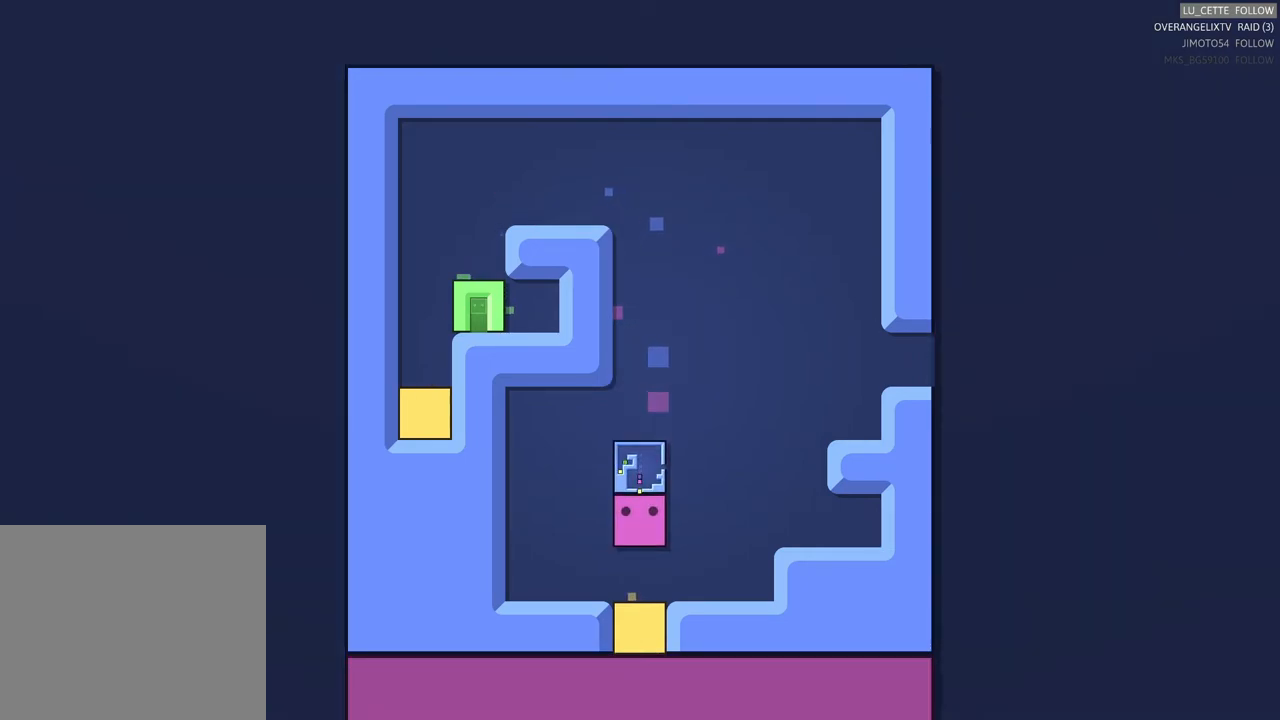
{"buttons": [], "left_stick": "down", "events": [[317, "left_stick", "down"]]}
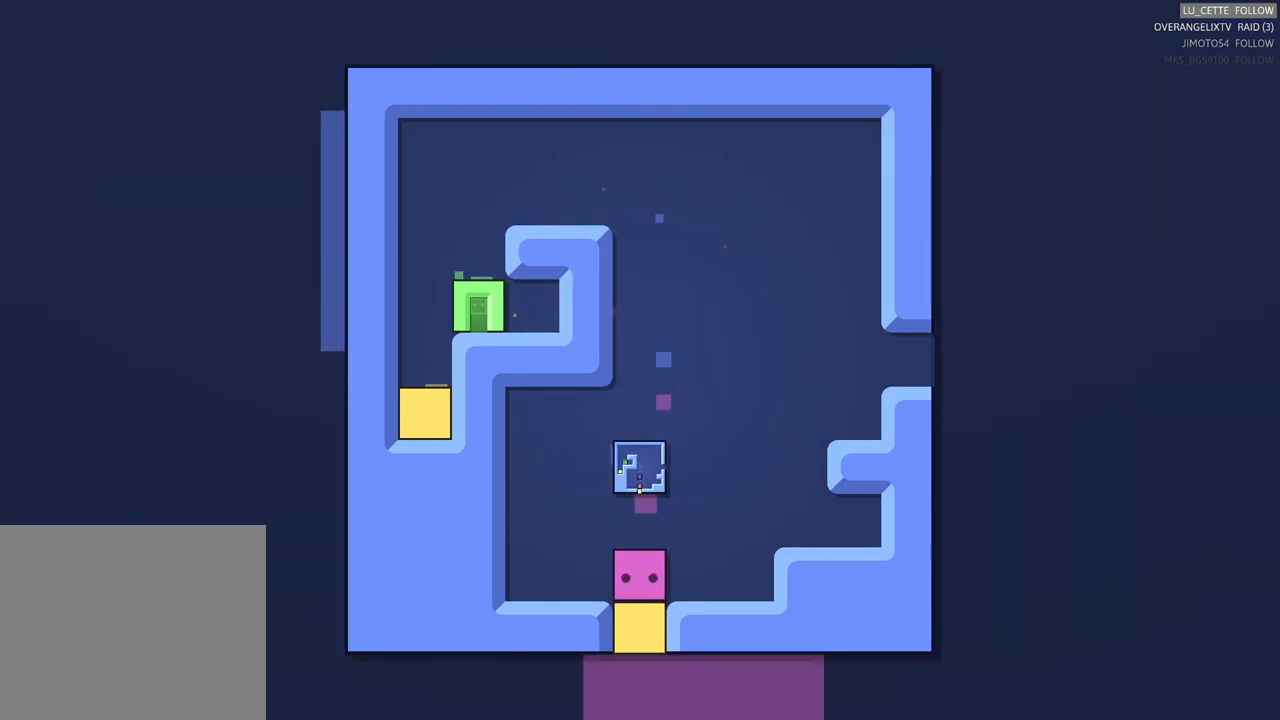
{"buttons": [], "left_stick": "center", "events": [[83, "left_stick", "center"]]}
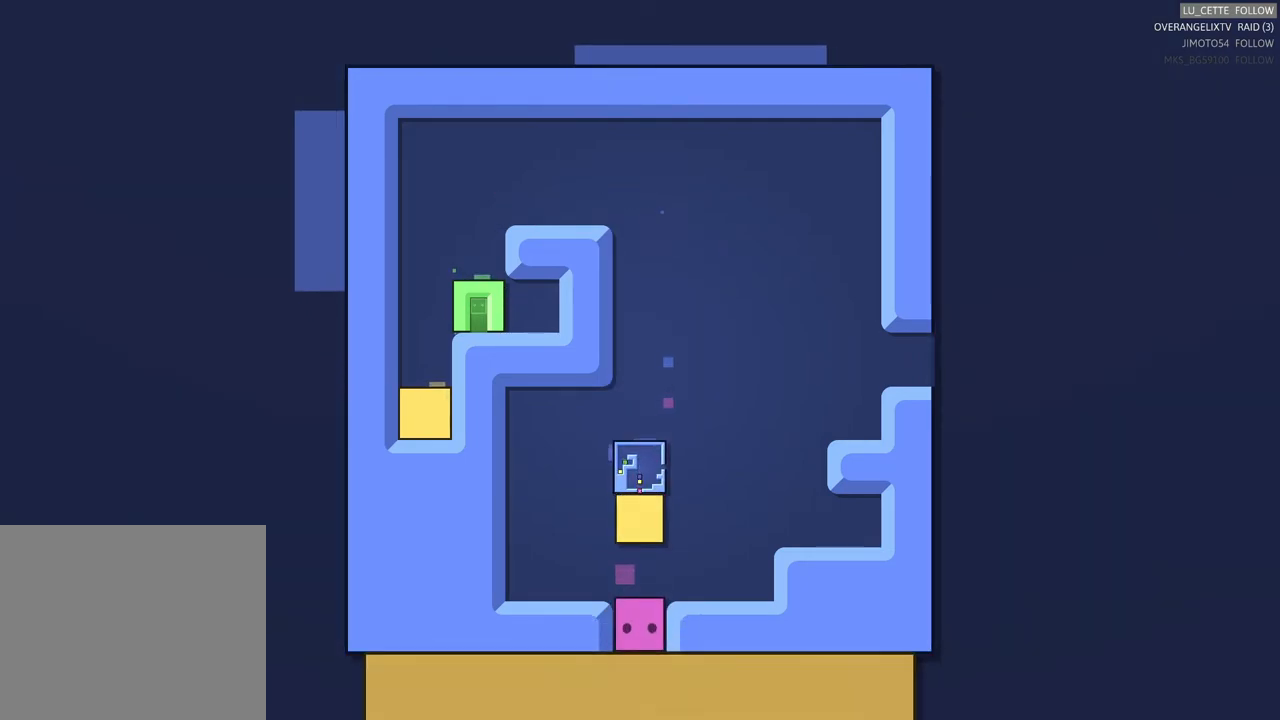
{"buttons": [], "left_stick": "center", "events": []}
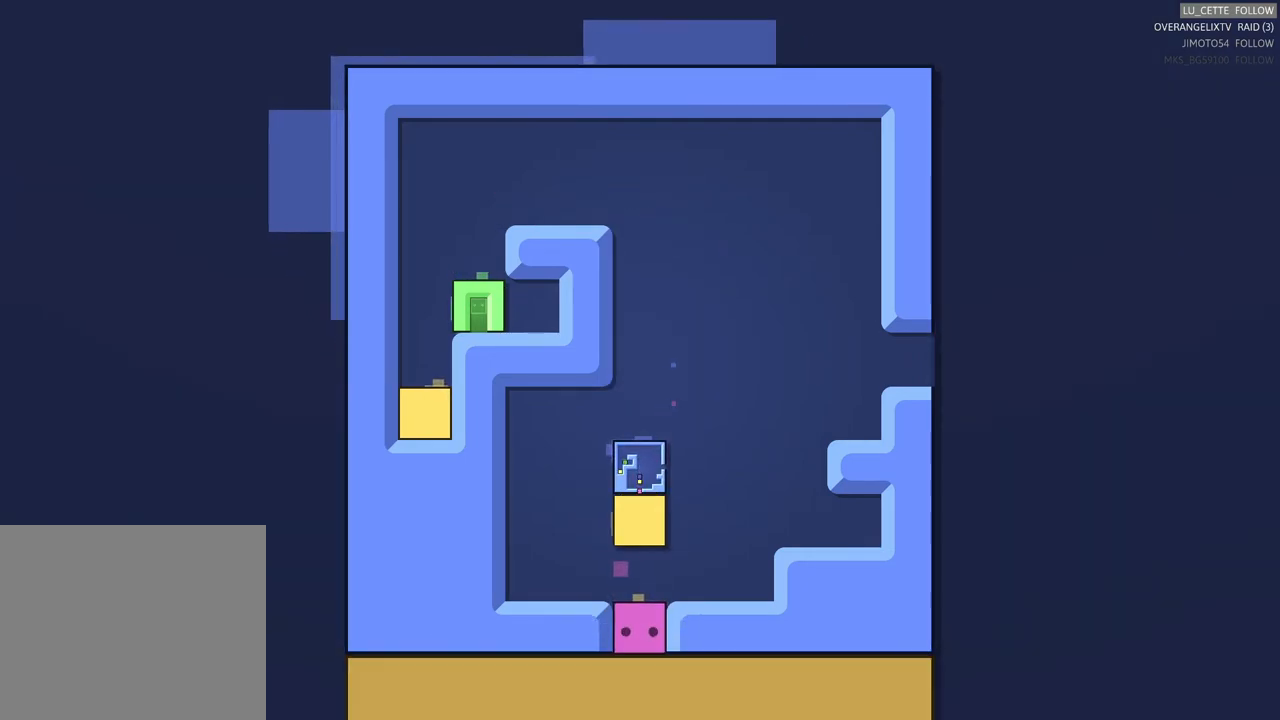
{"buttons": [], "left_stick": "up-left", "events": [[83, "left_stick", "up"], [250, "left_stick", "center"], [450, "left_stick", "up-left"]]}
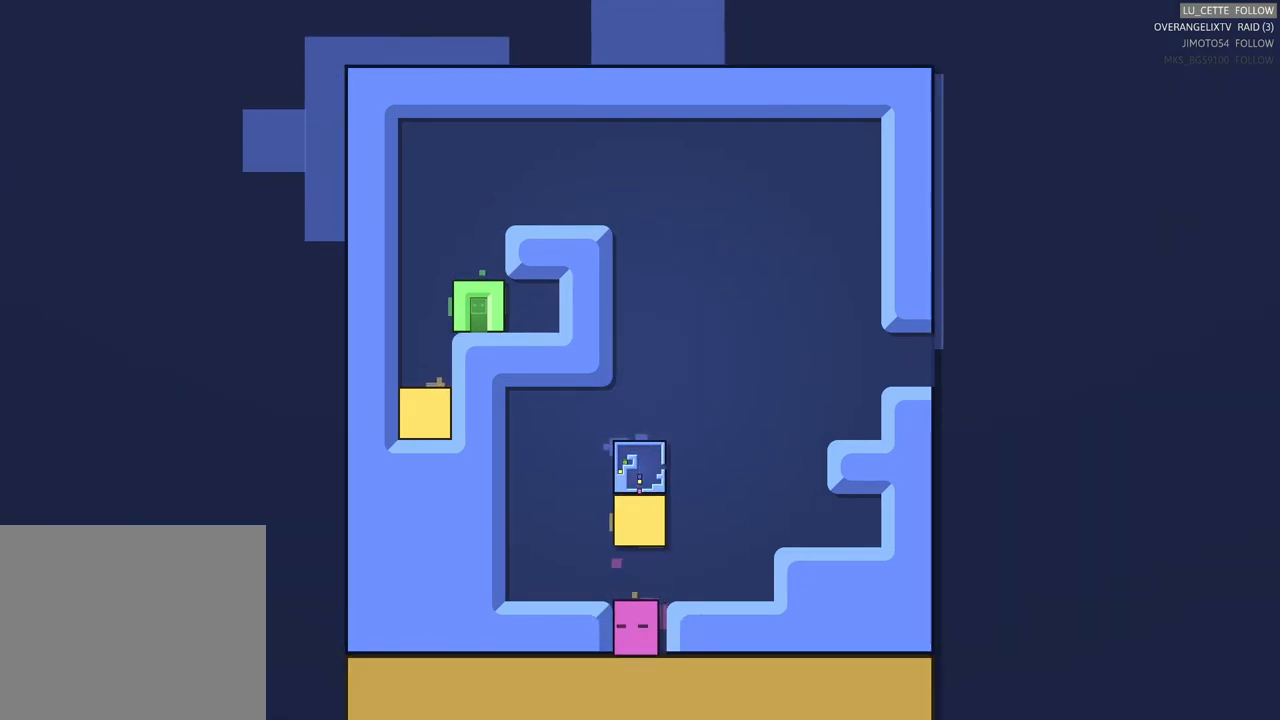
{"buttons": [], "left_stick": "center", "events": [[133, "left_stick", "center"], [350, "left_stick", "up"], [467, "left_stick", "center"]]}
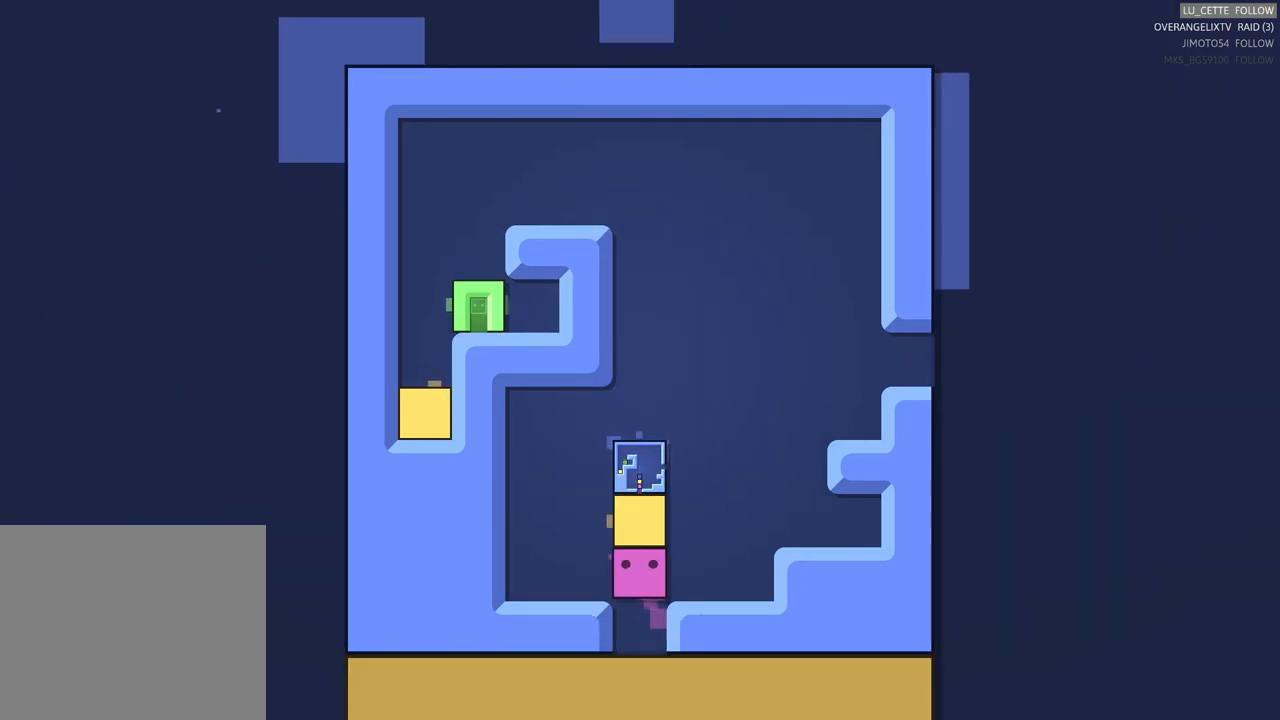
{"buttons": [], "left_stick": "up", "events": [[150, "left_stick", "left"], [317, "left_stick", "center"], [500, "left_stick", "up"]]}
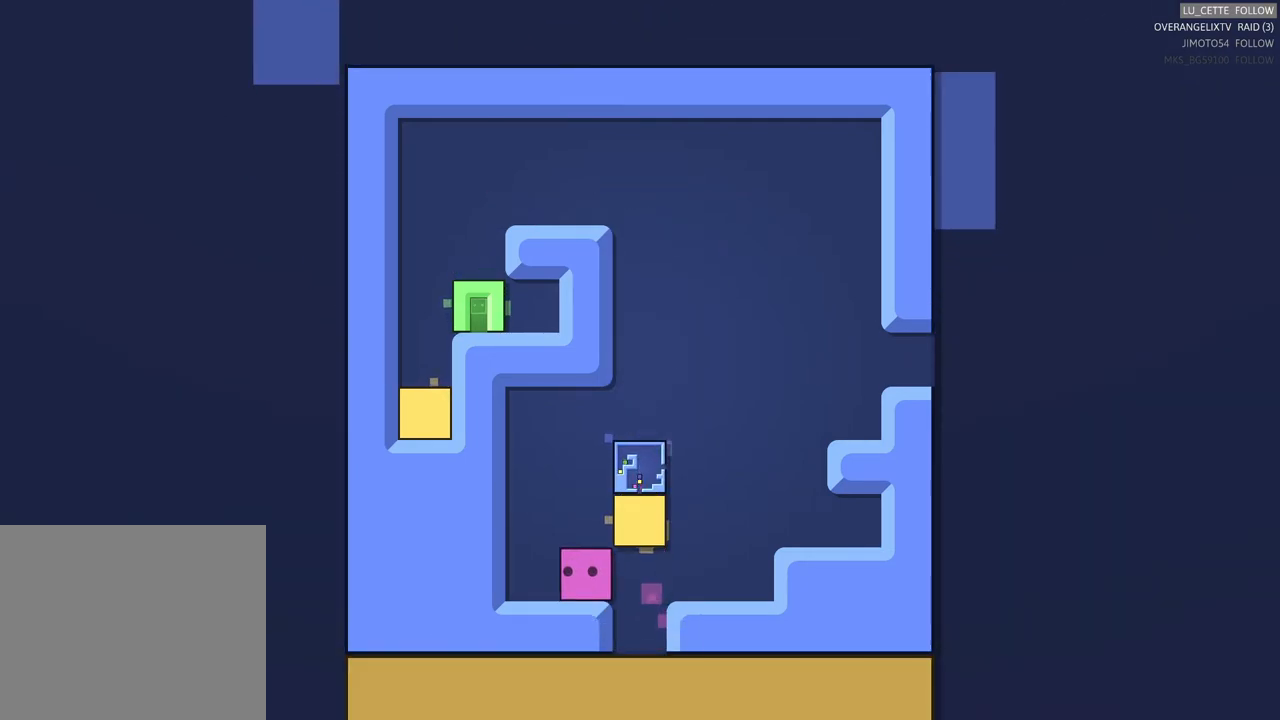
{"buttons": [], "left_stick": "right", "events": [[183, "left_stick", "center"], [433, "left_stick", "right"]]}
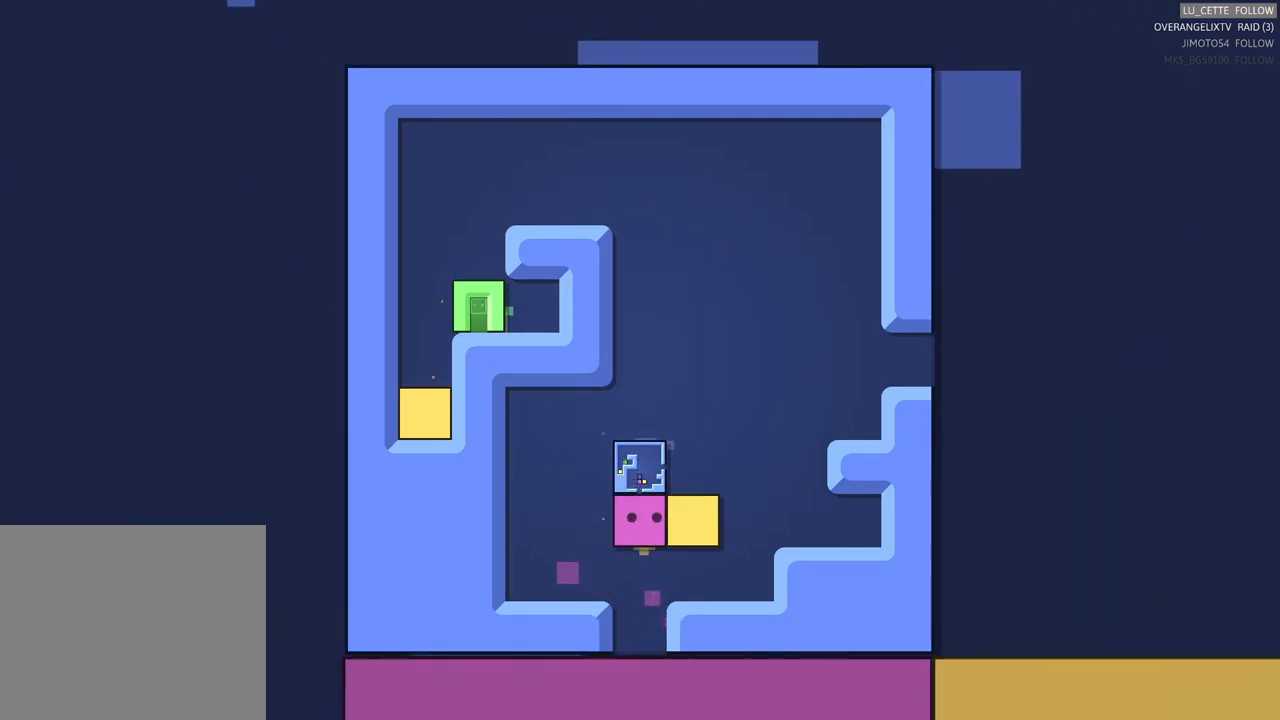
{"buttons": [], "left_stick": "up-right", "events": [[50, "left_stick", "center"], [233, "left_stick", "down"], [417, "left_stick", "up-right"]]}